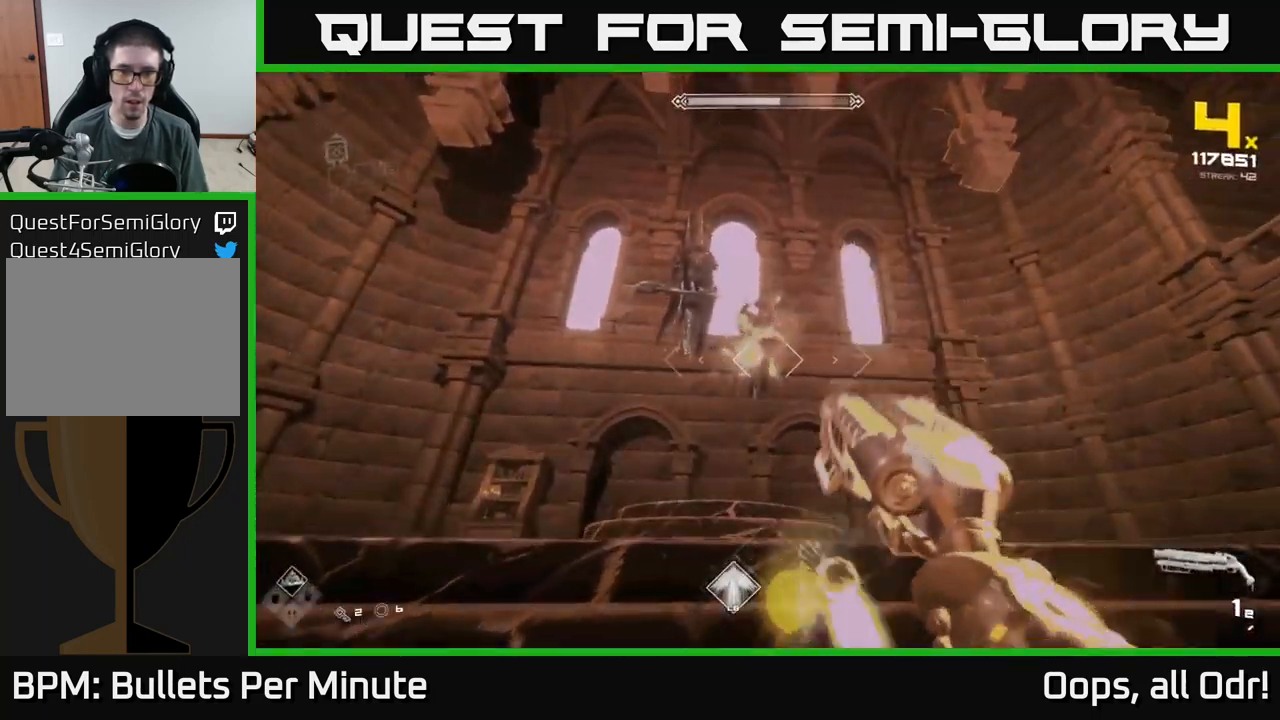
Gameplay with a controller (Xbox layout); each line is a JSON object with the inputs held at the frame after it. "events" lists button and stick changes between this image and that frame as [ms after this image, input, new state], when the widget could be followed in between.
{"buttons": [], "left_stick": "down", "right_stick": "center", "events": [[83, "left_stick", "center"], [133, "R2", "up"], [133, "left_stick", "down-left"], [299, "left_stick", "down"], [366, "R1", "down"], [499, "R1", "up"]]}
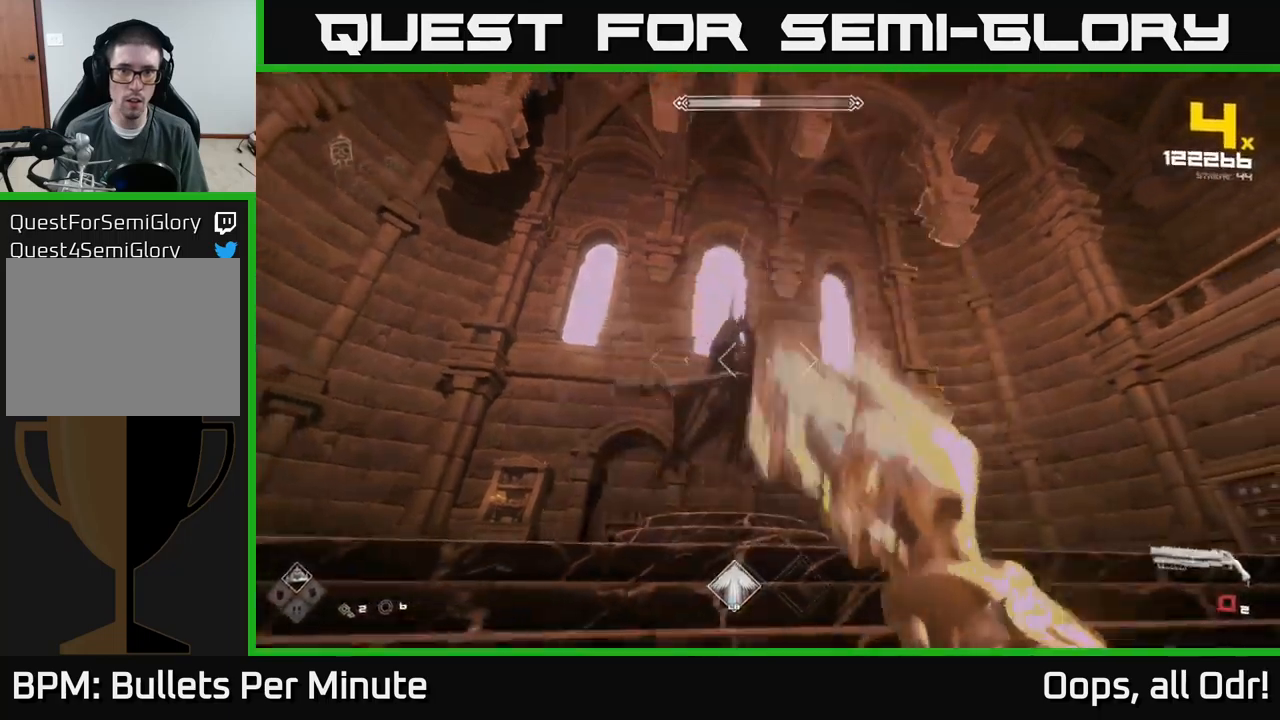
{"buttons": [], "left_stick": "down-left", "right_stick": "right", "events": [[83, "left_stick", "down-left"], [133, "R1", "down"], [250, "R1", "up"], [267, "right_stick", "right"]]}
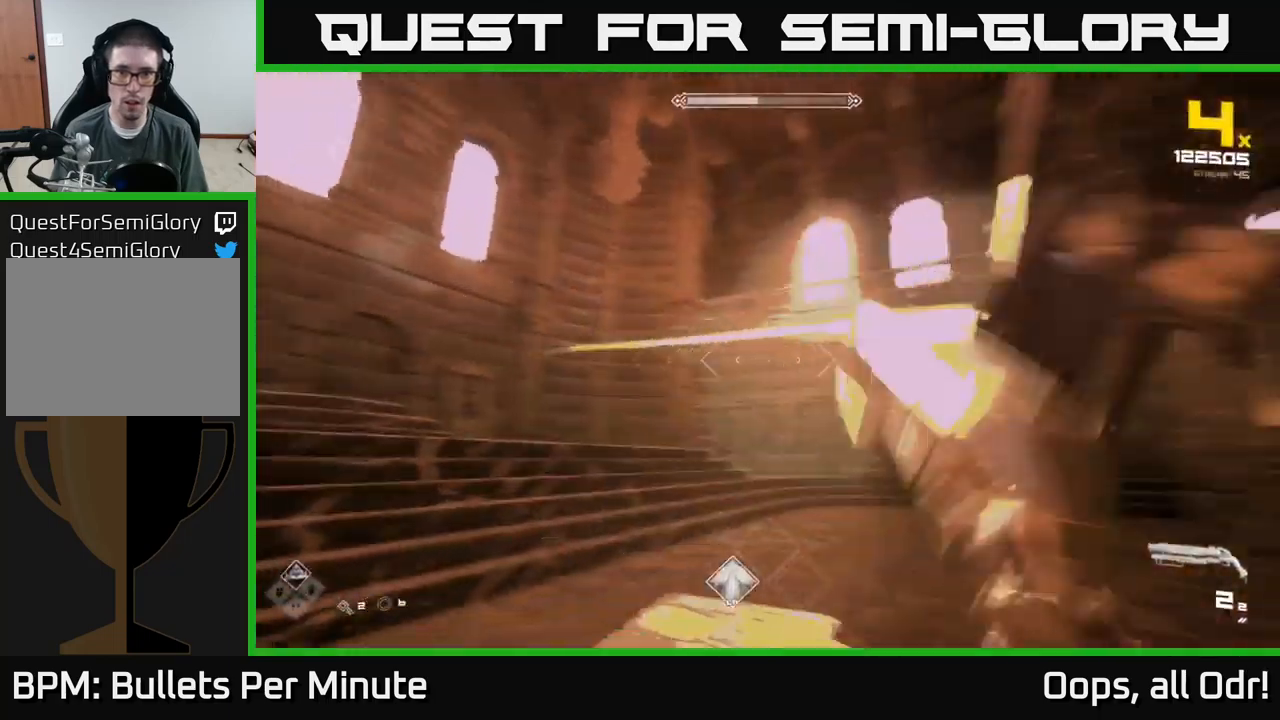
{"buttons": ["R2"], "left_stick": "left", "right_stick": "right", "events": [[50, "R2", "down"], [200, "R2", "up"], [333, "left_stick", "left"], [433, "R2", "down"]]}
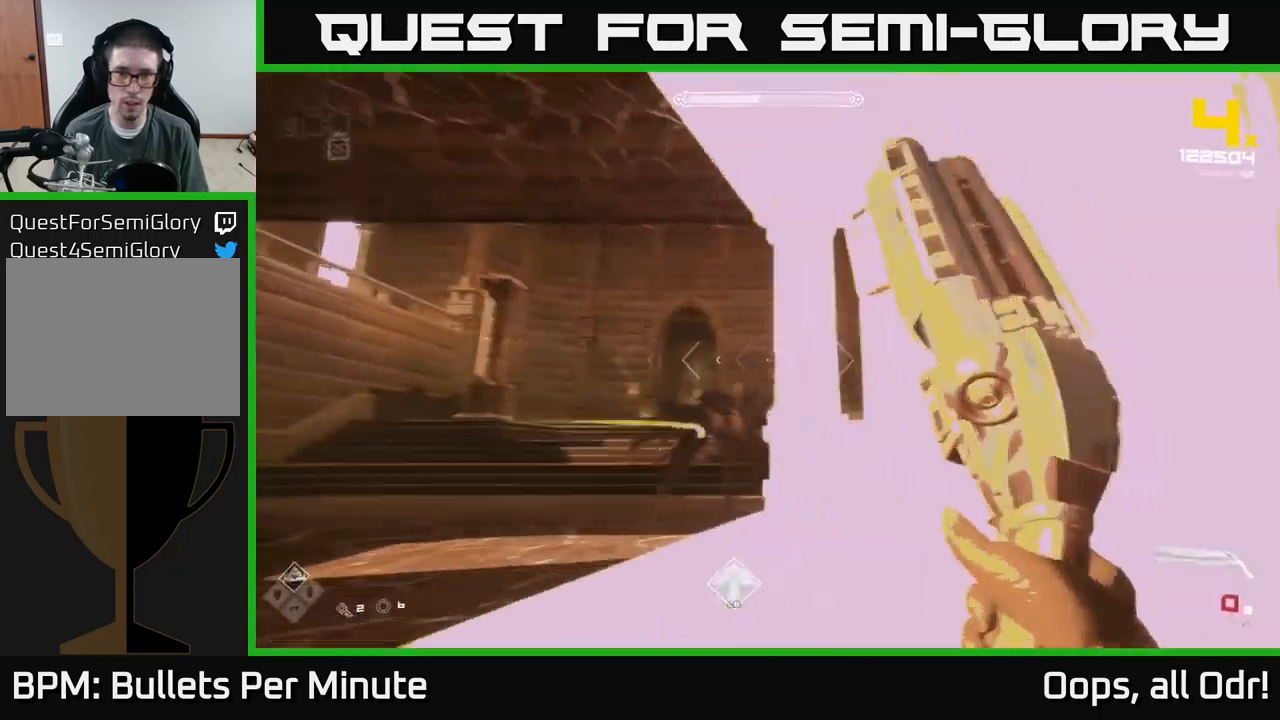
{"buttons": [], "left_stick": "up-left", "right_stick": "center", "events": [[17, "right_stick", "center"], [33, "R2", "up"], [33, "left_stick", "down-left"], [217, "R1", "down"], [217, "right_stick", "down-right"], [317, "R1", "up"], [317, "right_stick", "center"], [350, "left_stick", "left"], [500, "left_stick", "up-left"]]}
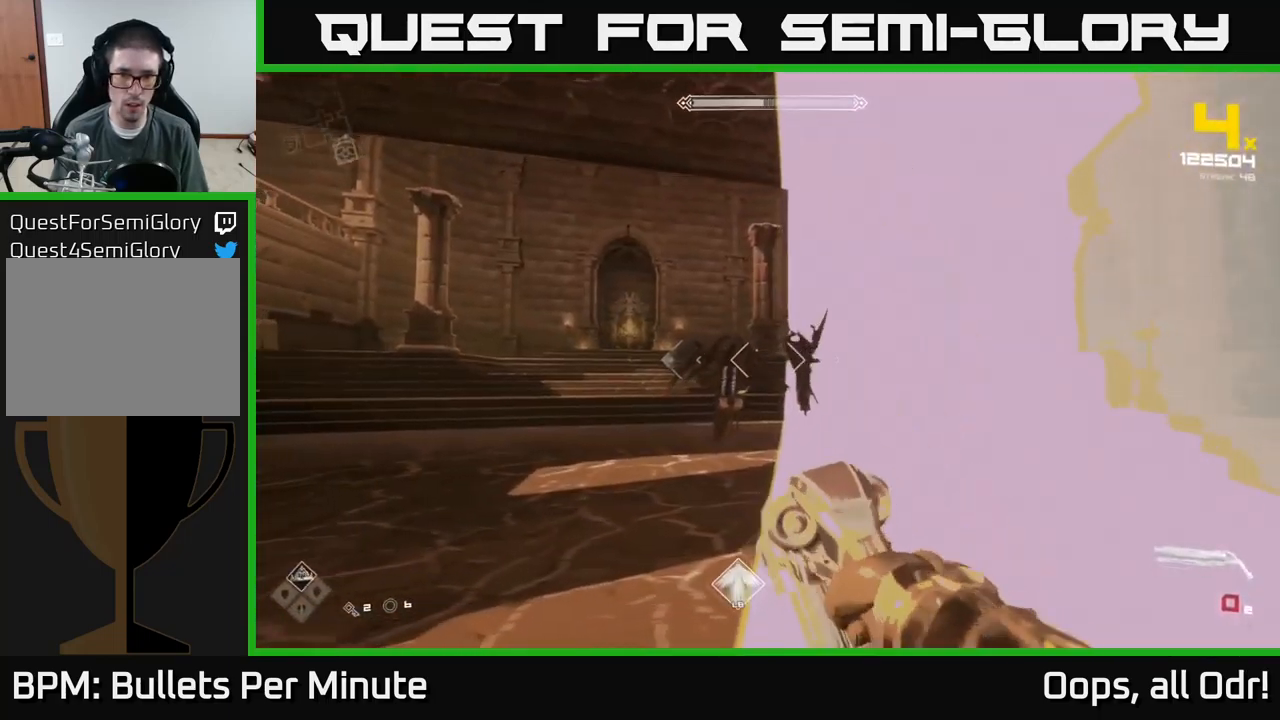
{"buttons": [], "left_stick": "left", "right_stick": "center", "events": [[33, "R1", "down"], [100, "right_stick", "right"], [133, "R1", "up"], [233, "right_stick", "center"], [333, "left_stick", "left"], [400, "R2", "down"], [483, "R2", "up"]]}
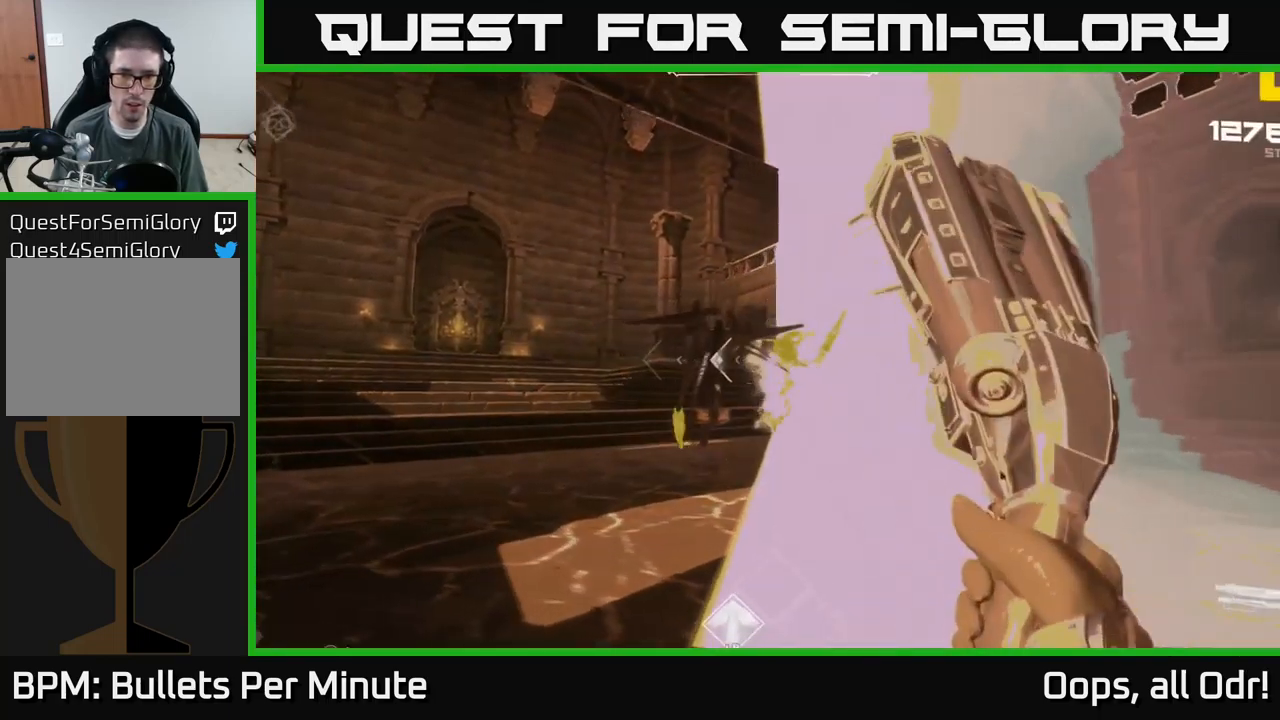
{"buttons": [], "left_stick": "left", "right_stick": "center", "events": [[33, "right_stick", "right"], [150, "right_stick", "center"], [183, "L1", "down"], [333, "right_stick", "right"], [350, "L1", "up"], [450, "right_stick", "center"]]}
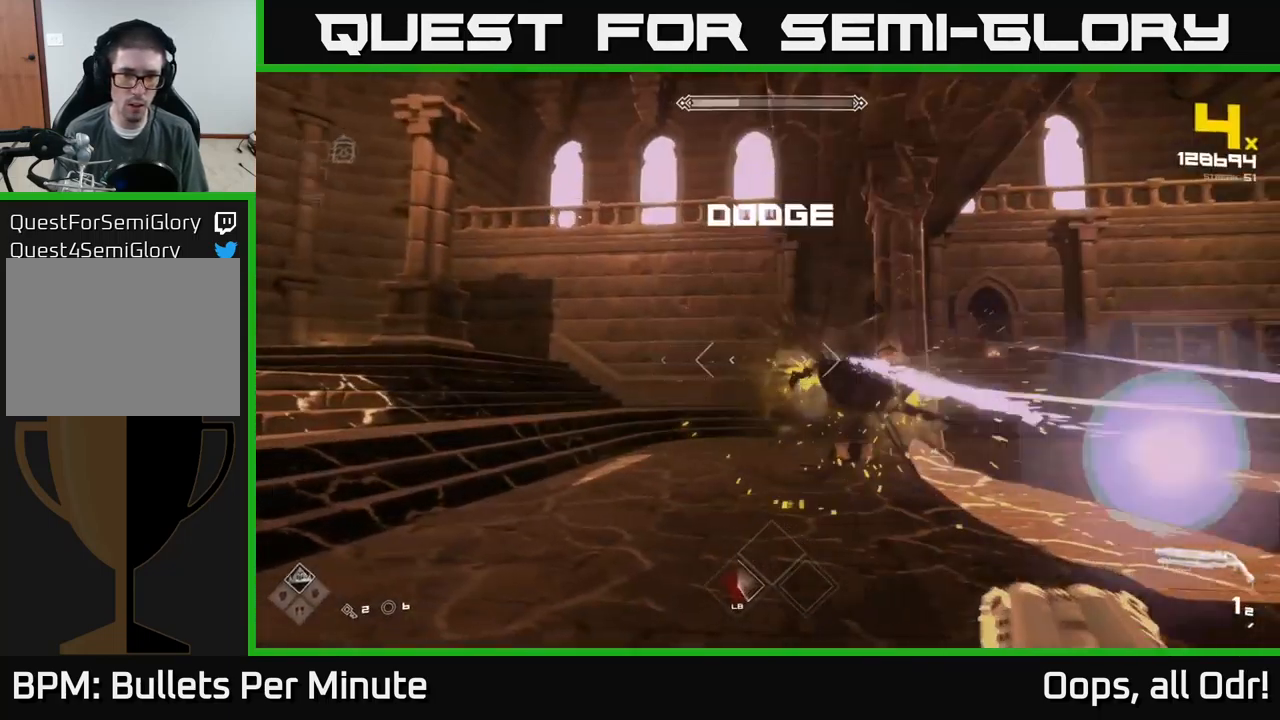
{"buttons": ["R1"], "left_stick": "left", "right_stick": "right", "events": [[50, "R1", "down"], [167, "R1", "up"], [333, "right_stick", "right"], [383, "R1", "down"]]}
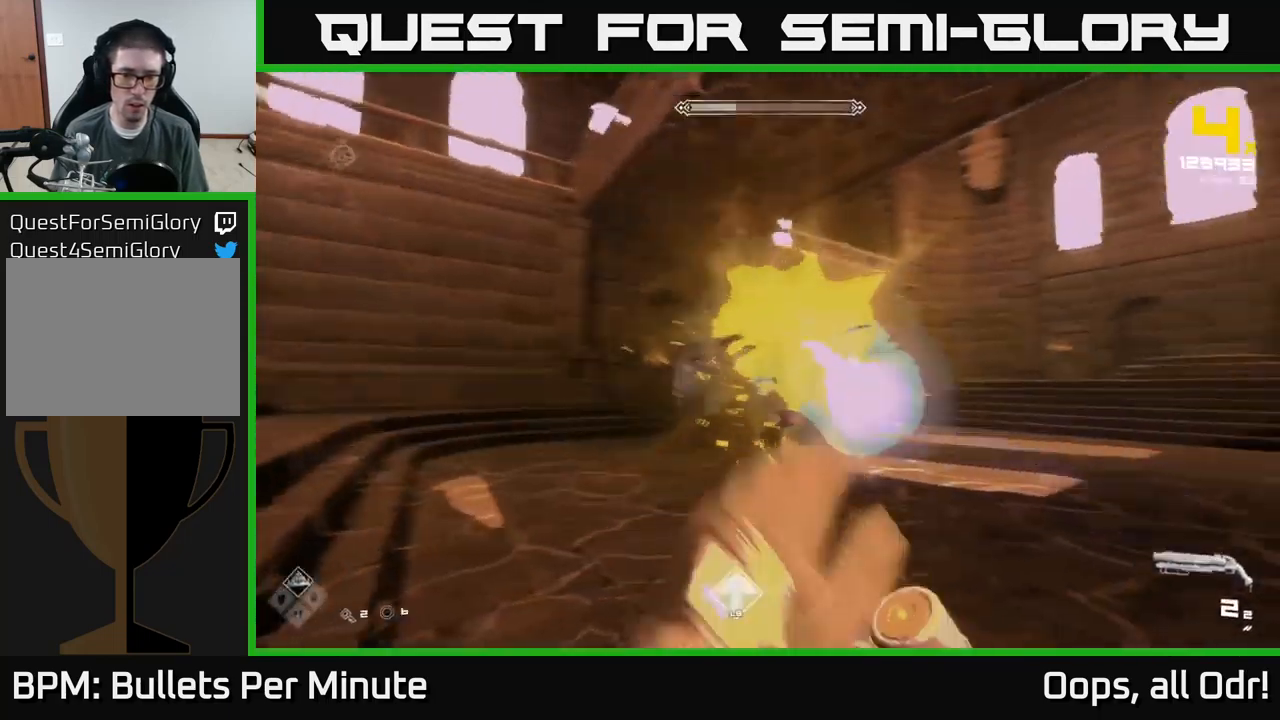
{"buttons": [], "left_stick": "left", "right_stick": "right", "events": [[17, "R1", "up"], [133, "right_stick", "center"], [250, "R2", "down"], [383, "R2", "up"], [467, "right_stick", "right"]]}
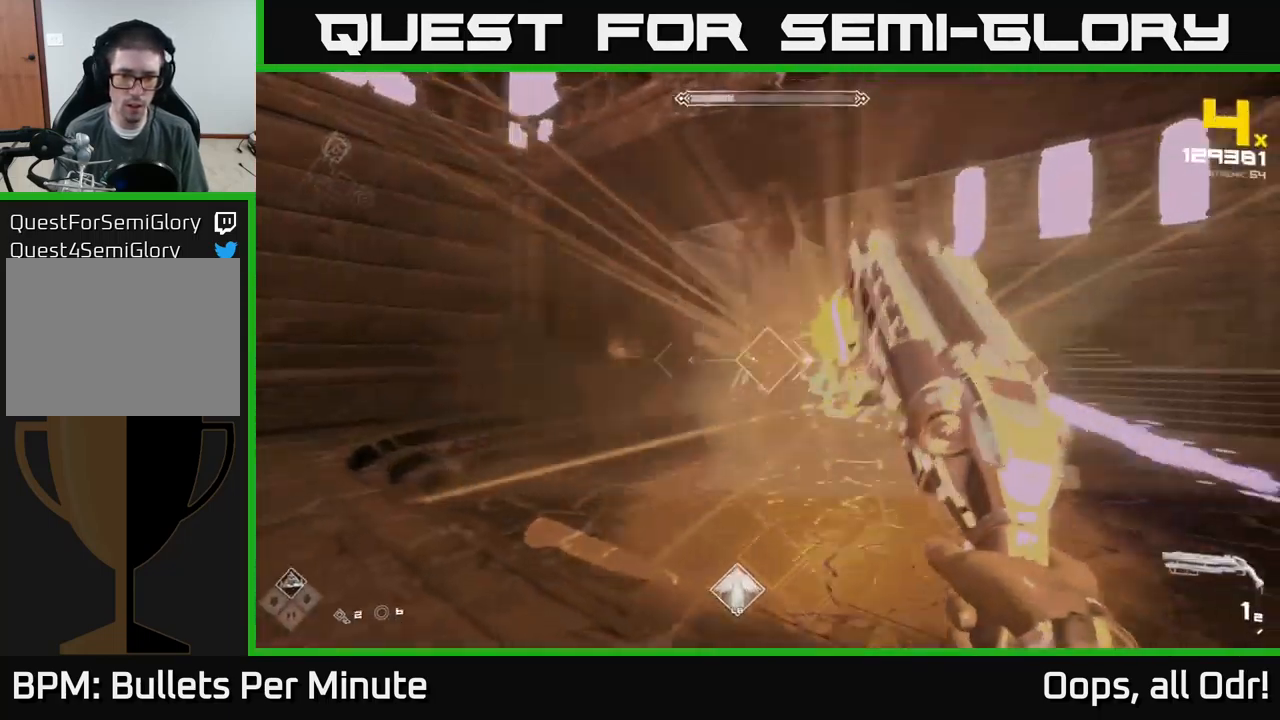
{"buttons": ["R1"], "left_stick": "left", "right_stick": "right", "events": [[83, "R2", "down"], [83, "right_stick", "center"], [200, "R2", "up"], [333, "right_stick", "right"], [467, "R1", "down"]]}
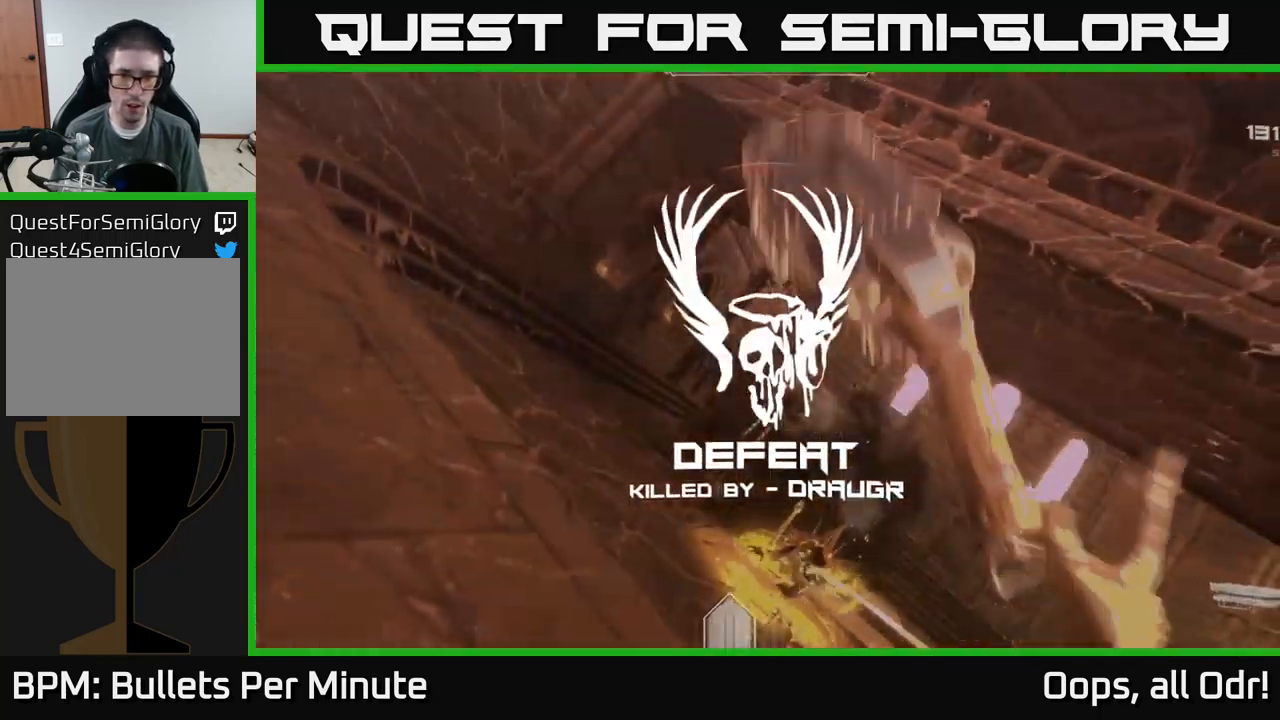
{"buttons": [], "left_stick": "center", "right_stick": "center", "events": [[50, "R1", "up"], [50, "right_stick", "center"], [83, "left_stick", "up-right"], [150, "R1", "down"], [217, "left_stick", "right"], [250, "R1", "up"], [333, "left_stick", "center"]]}
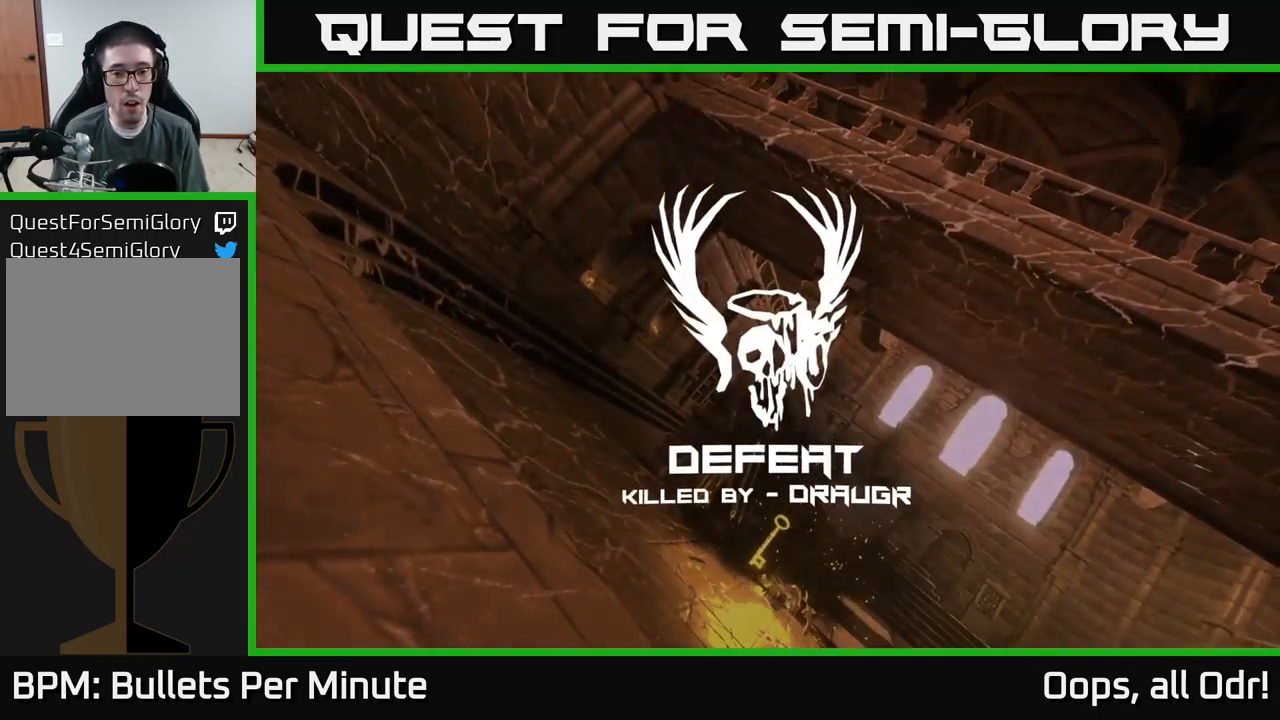
{"buttons": [], "left_stick": "center", "right_stick": "center", "events": []}
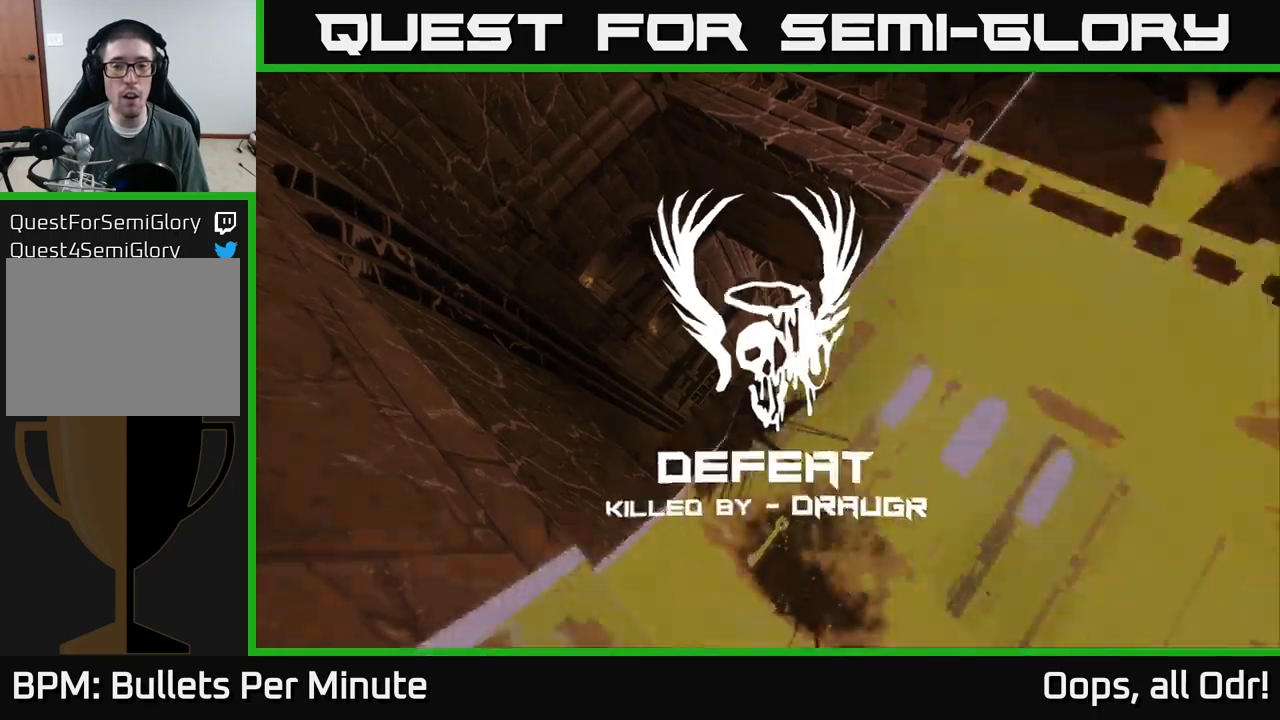
{"buttons": [], "left_stick": "center", "right_stick": "center", "events": []}
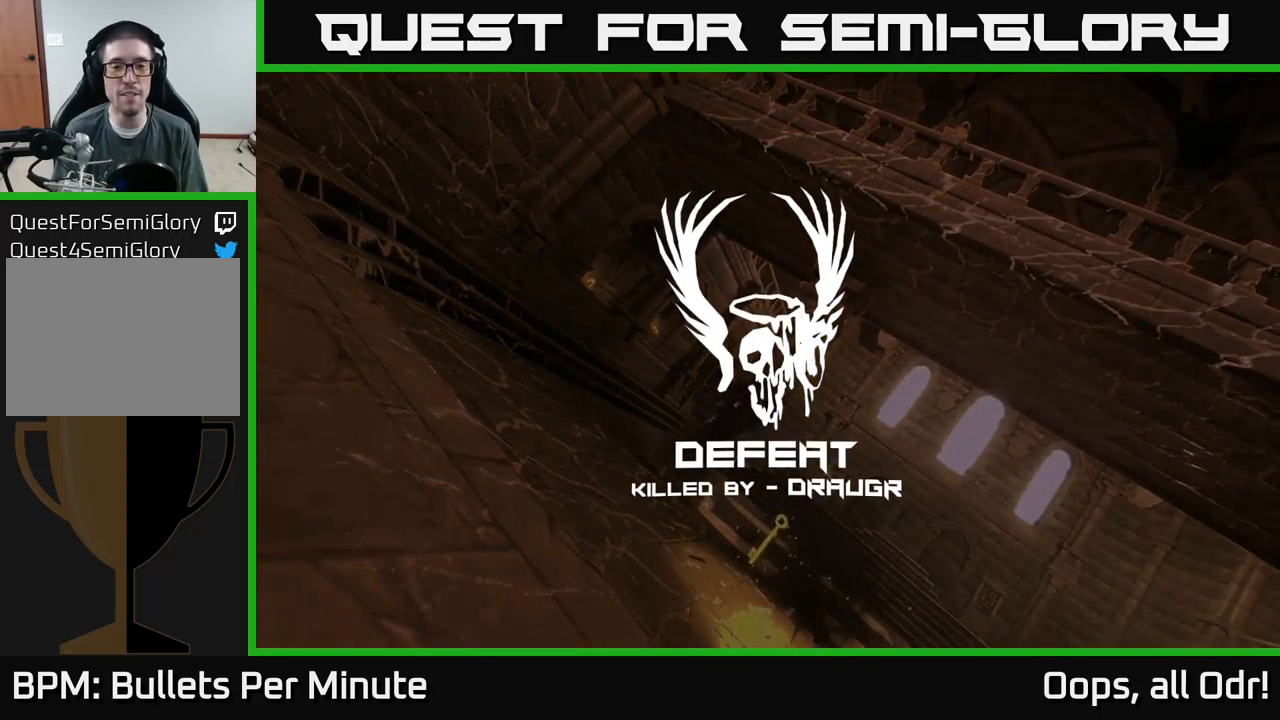
{"buttons": [], "left_stick": "center", "right_stick": "center", "events": []}
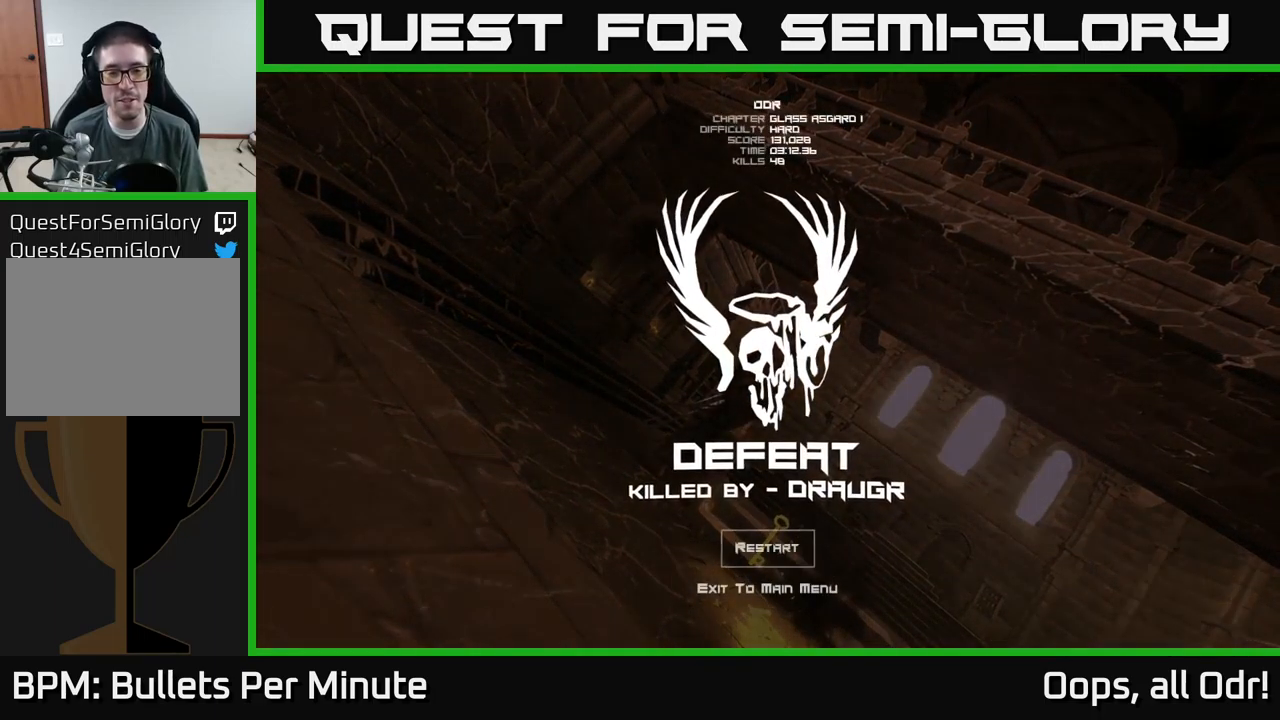
{"buttons": [], "left_stick": "center", "right_stick": "center", "events": []}
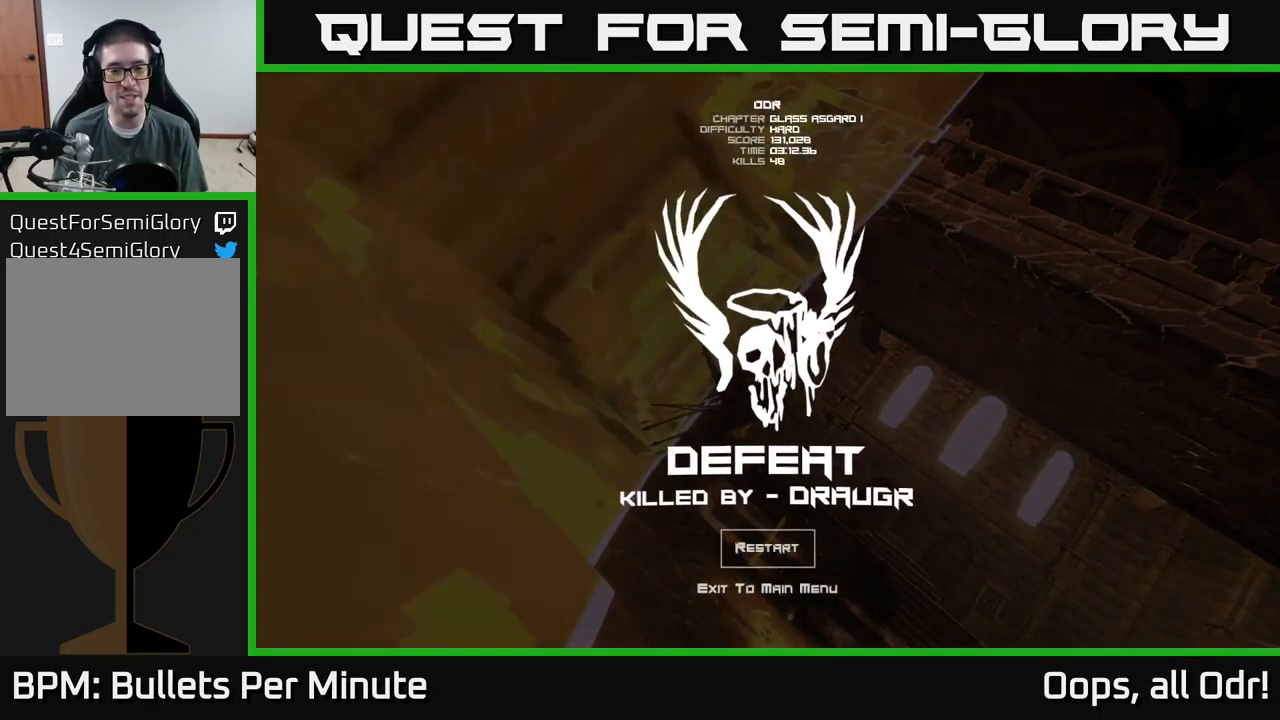
{"buttons": [], "left_stick": "center", "right_stick": "center", "events": []}
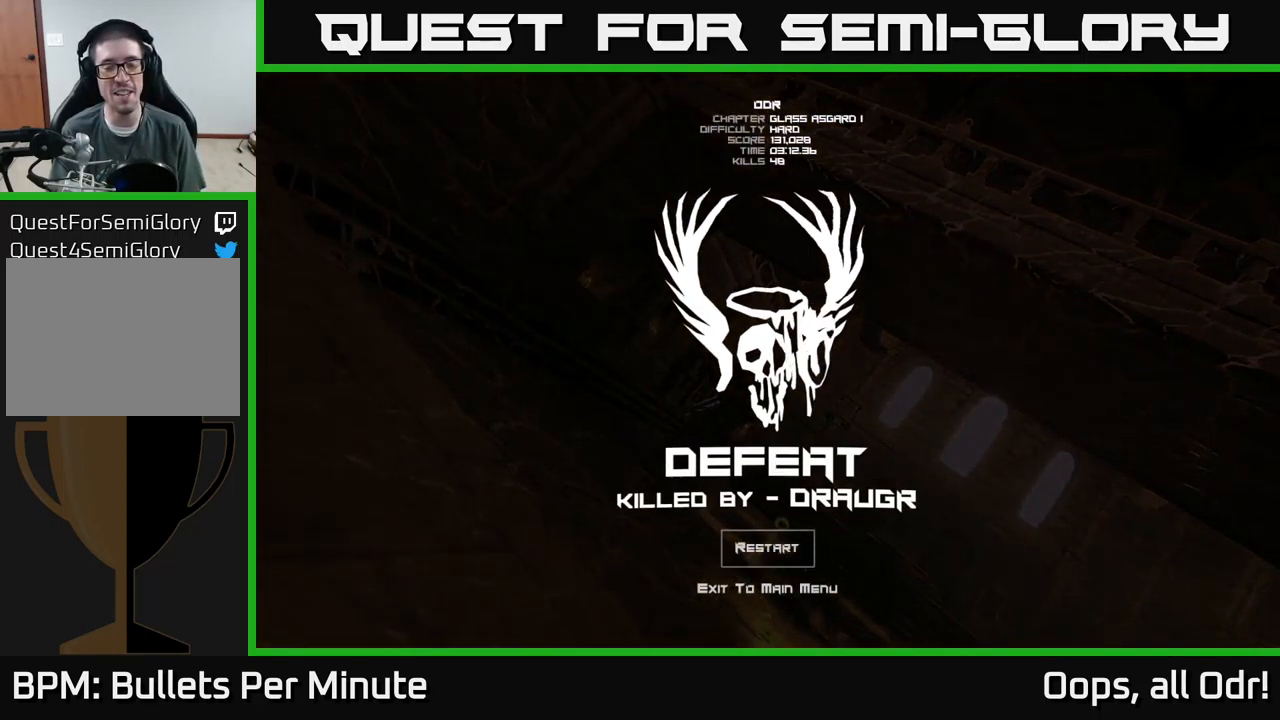
{"buttons": [], "left_stick": "center", "right_stick": "center", "events": []}
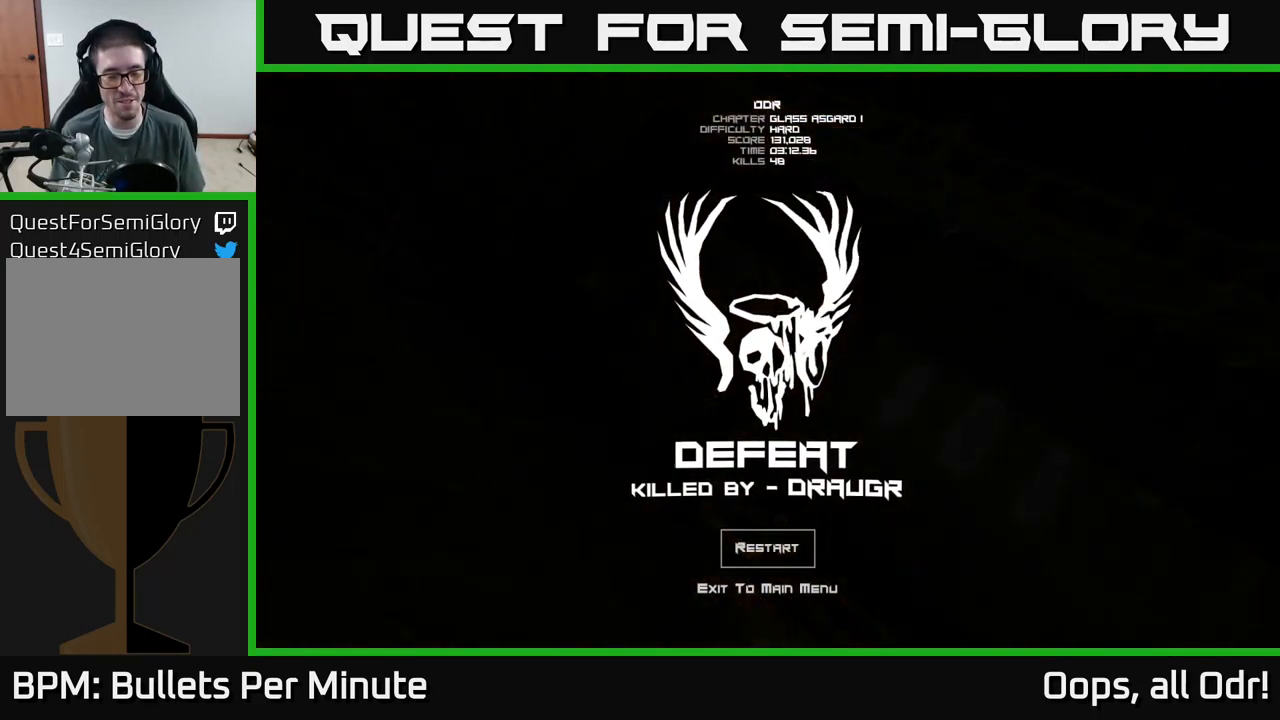
{"buttons": [], "left_stick": "center", "right_stick": "center", "events": []}
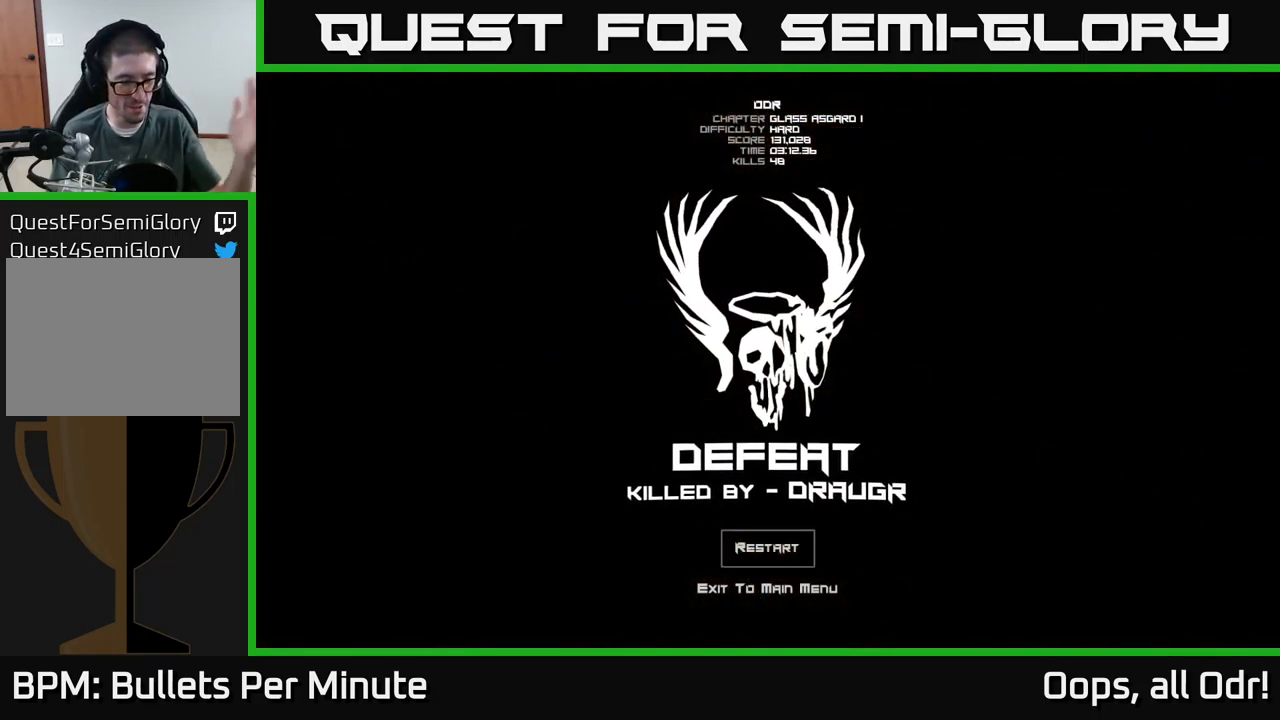
{"buttons": [], "left_stick": "center", "right_stick": "center", "events": []}
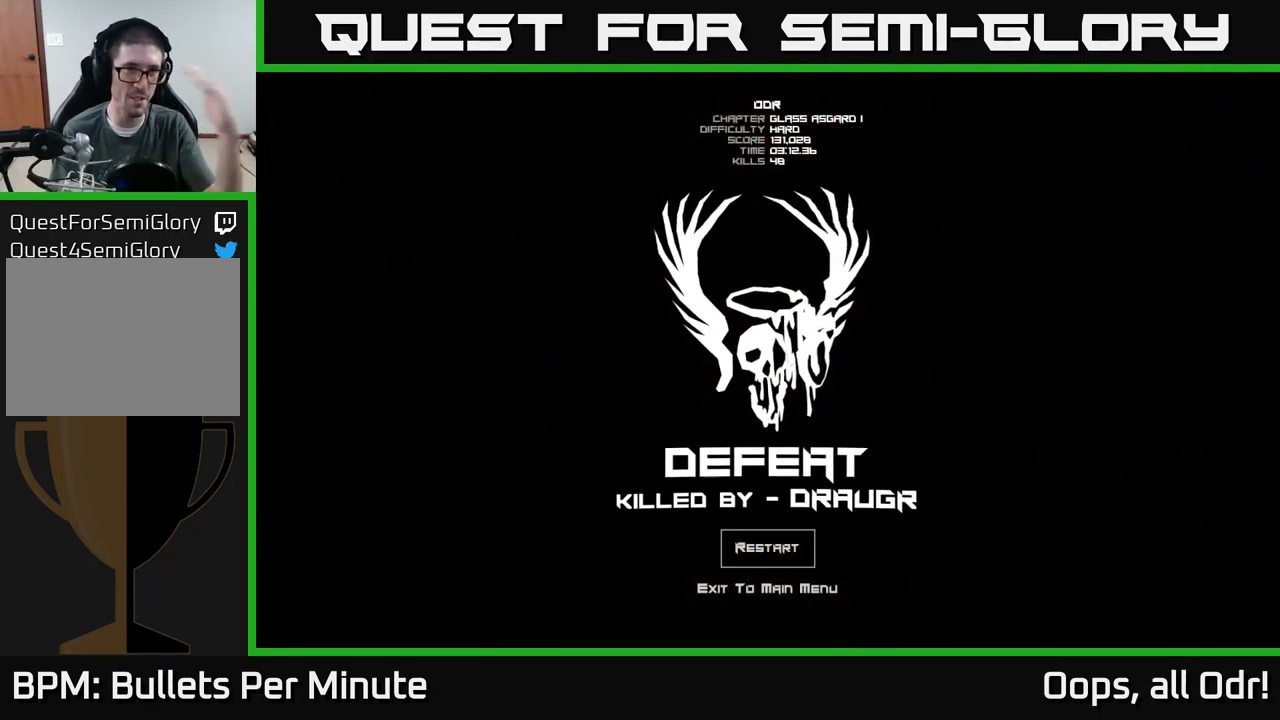
{"buttons": [], "left_stick": "center", "right_stick": "center", "events": []}
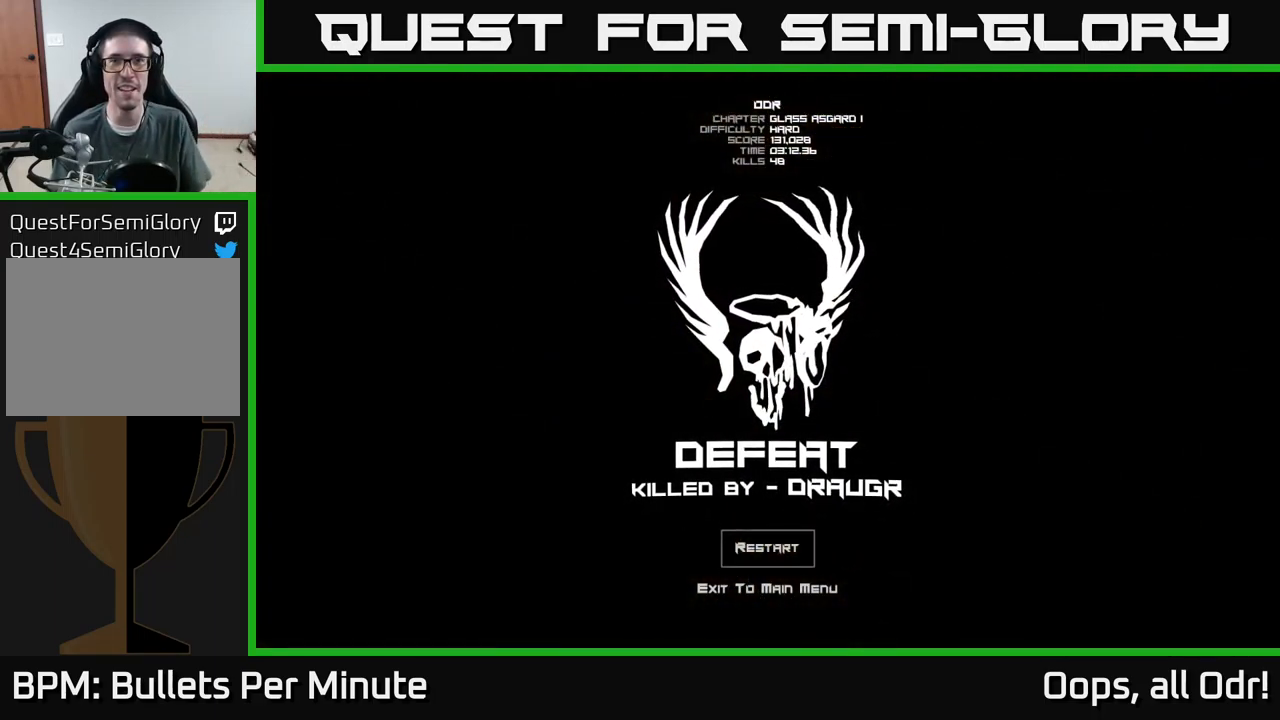
{"buttons": ["A"], "left_stick": "center", "right_stick": "center", "events": [[417, "A", "down"]]}
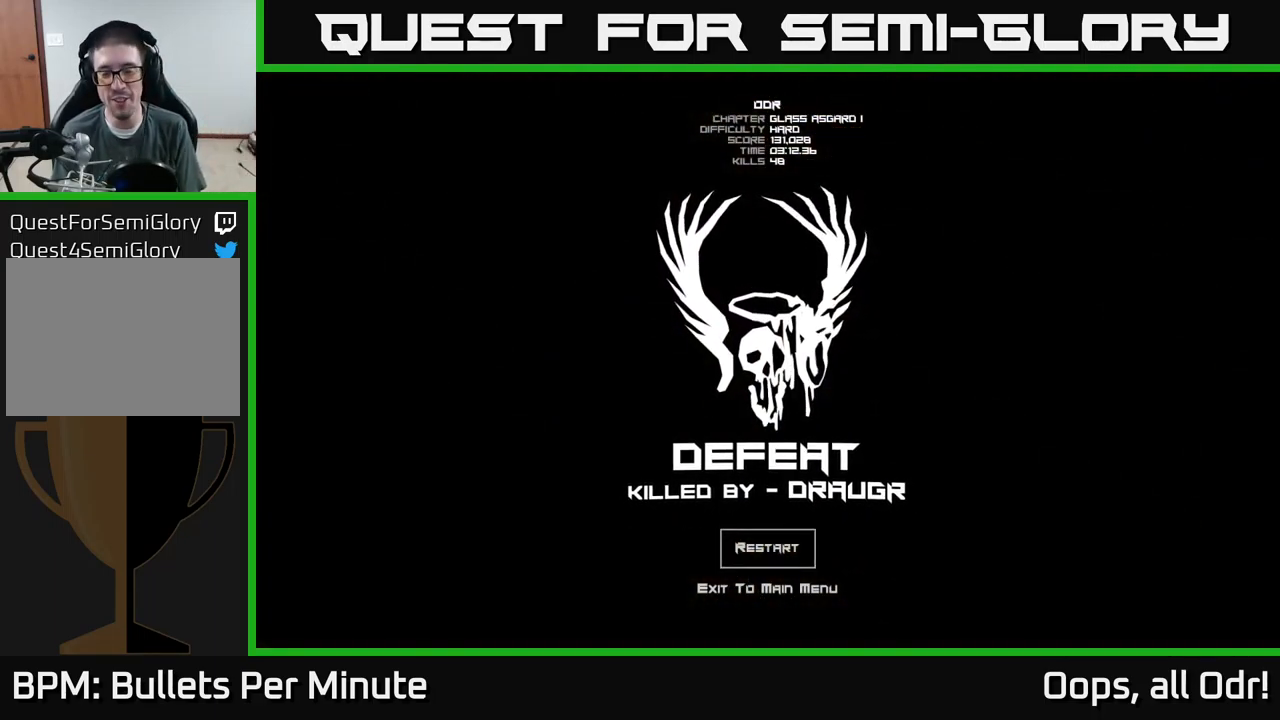
{"buttons": [], "left_stick": "center", "right_stick": "center", "events": [[17, "L2", "down"], [34, "A", "up"], [34, "L2", "up"]]}
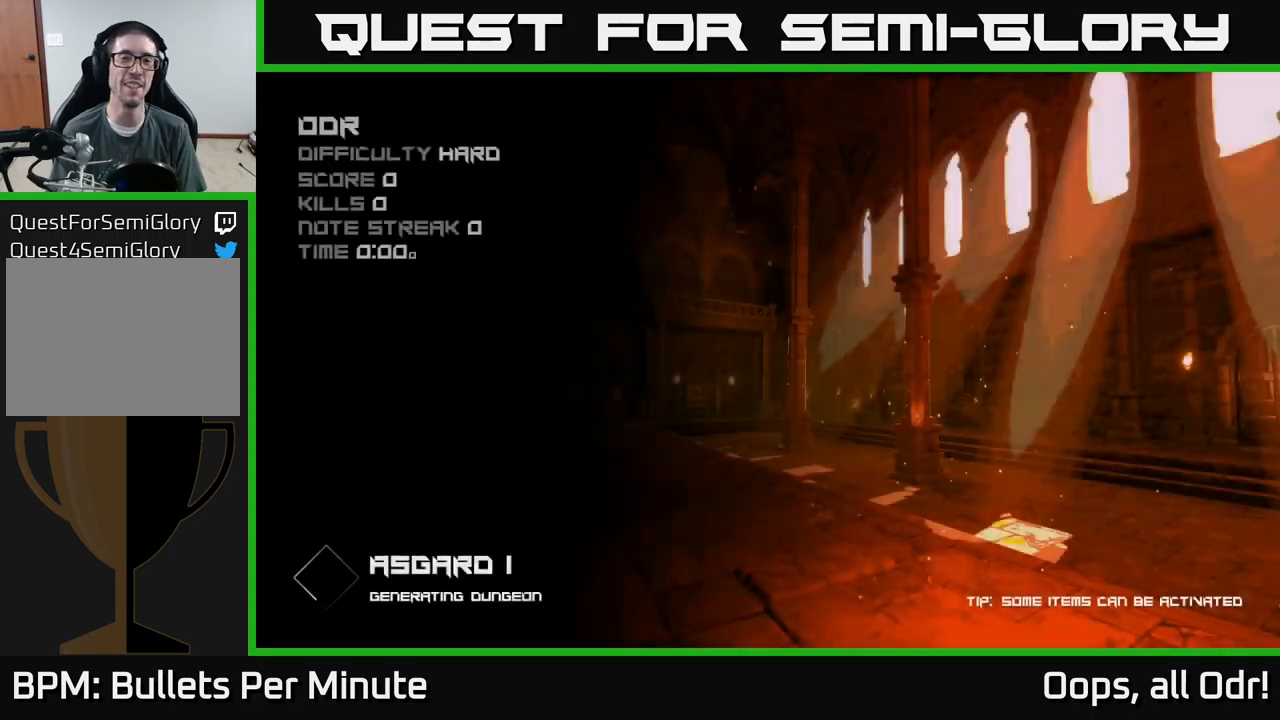
{"buttons": [], "left_stick": "center", "right_stick": "center", "events": []}
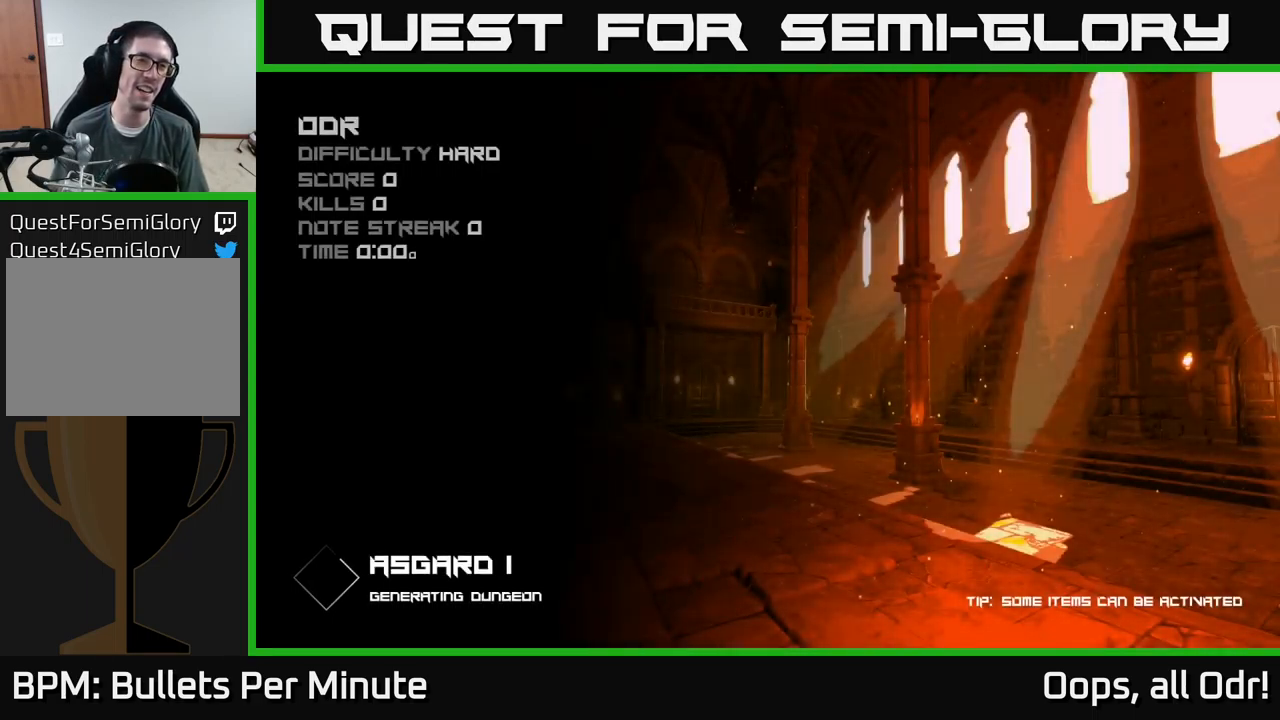
{"buttons": [], "left_stick": "center", "right_stick": "center", "events": []}
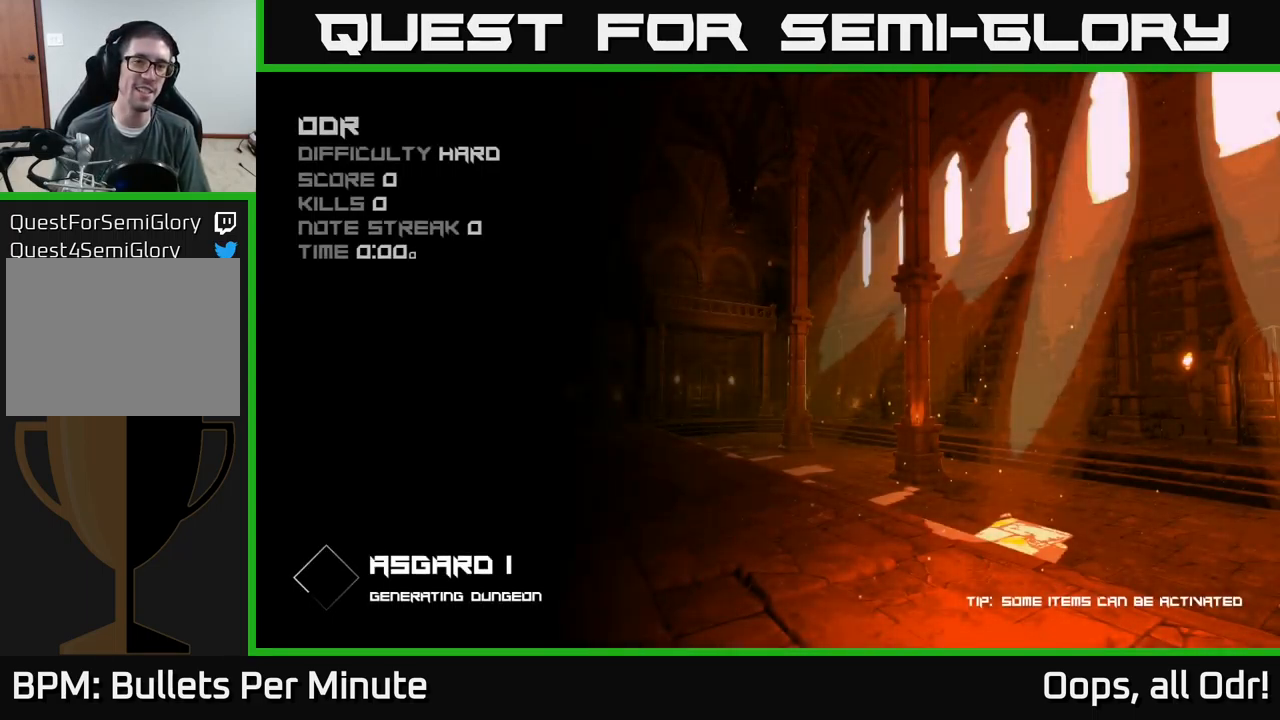
{"buttons": [], "left_stick": "center", "right_stick": "center", "events": []}
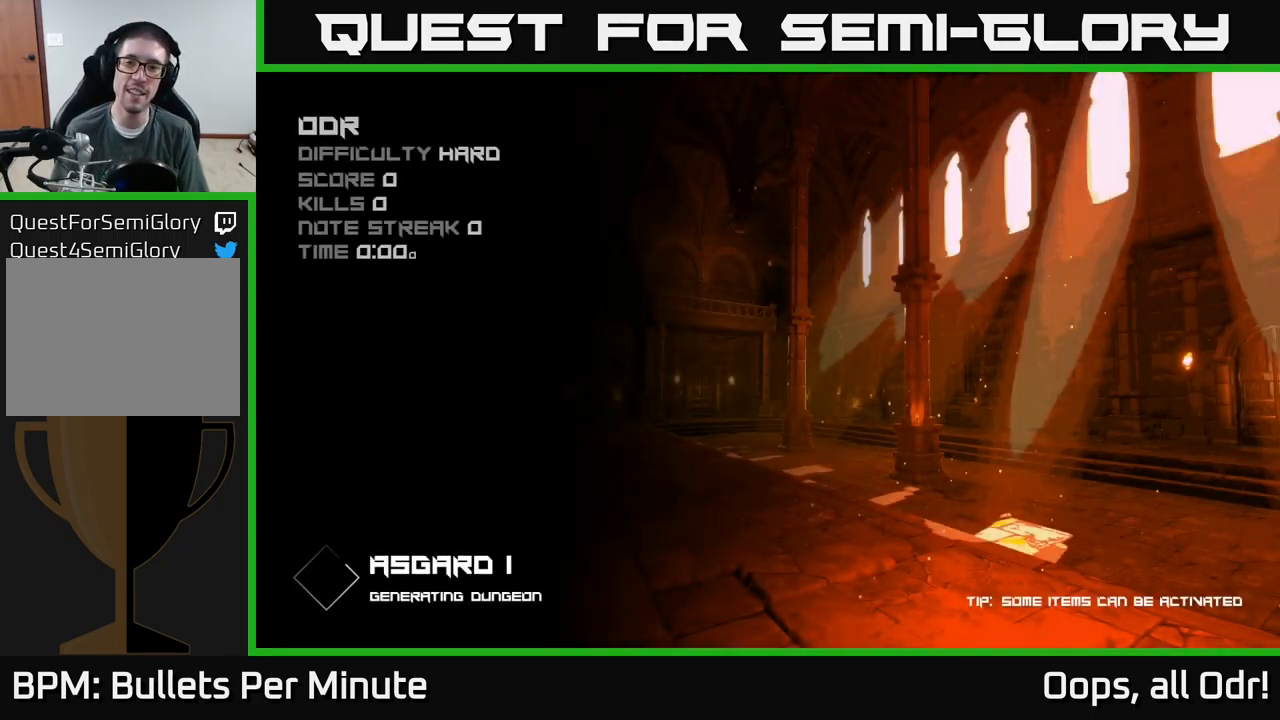
{"buttons": [], "left_stick": "center", "right_stick": "center", "events": [[33, "A", "down"], [133, "A", "up"]]}
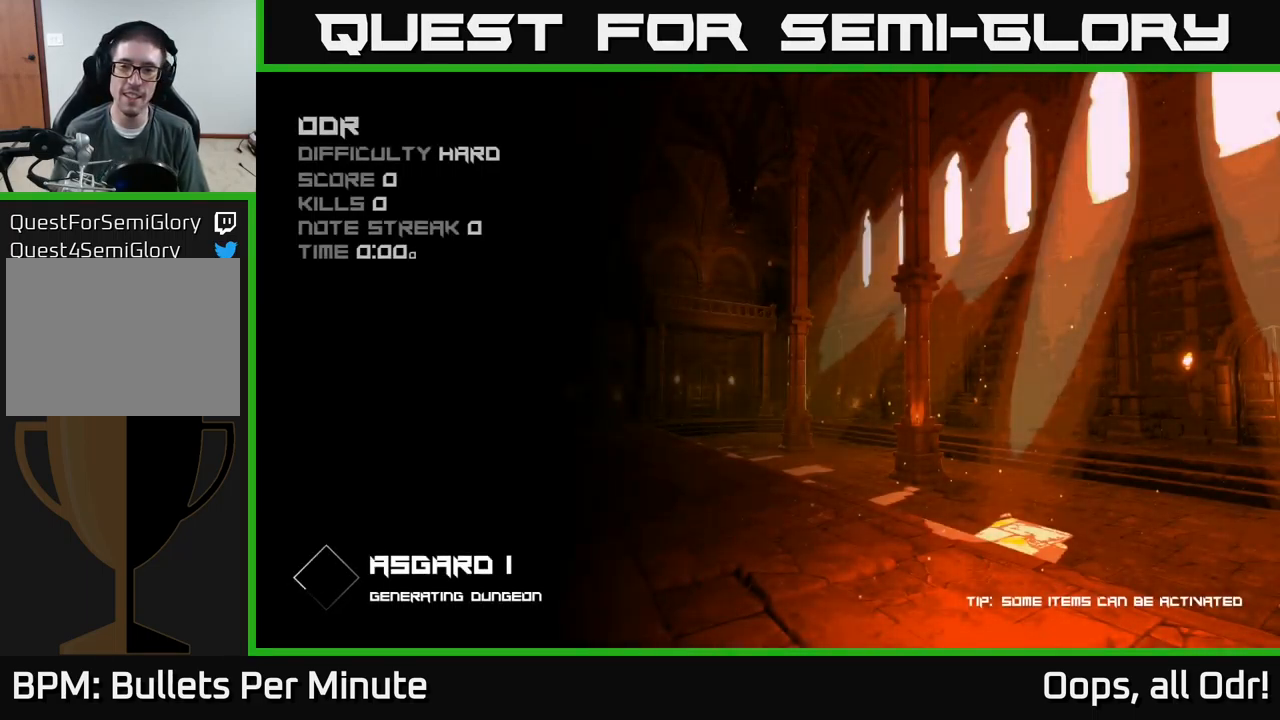
{"buttons": [], "left_stick": "center", "right_stick": "center", "events": []}
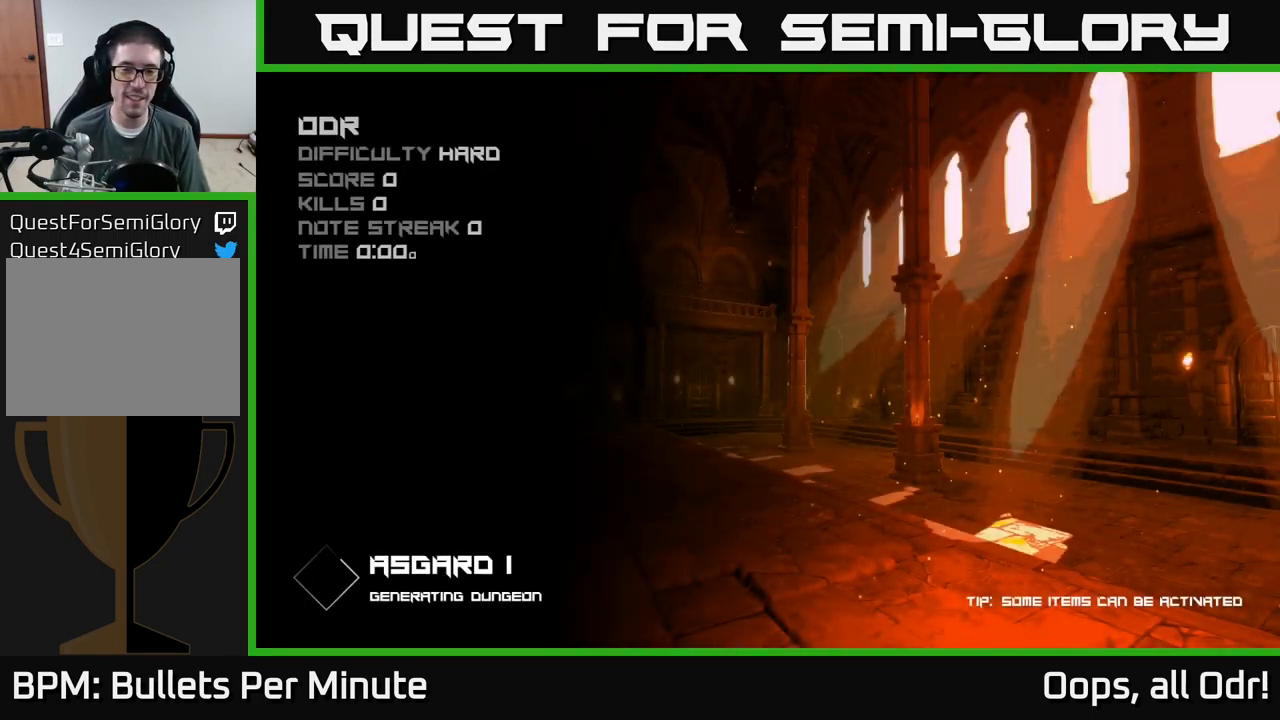
{"buttons": [], "left_stick": "up", "right_stick": "center", "events": [[300, "A", "down"], [350, "A", "up"], [417, "left_stick", "up"]]}
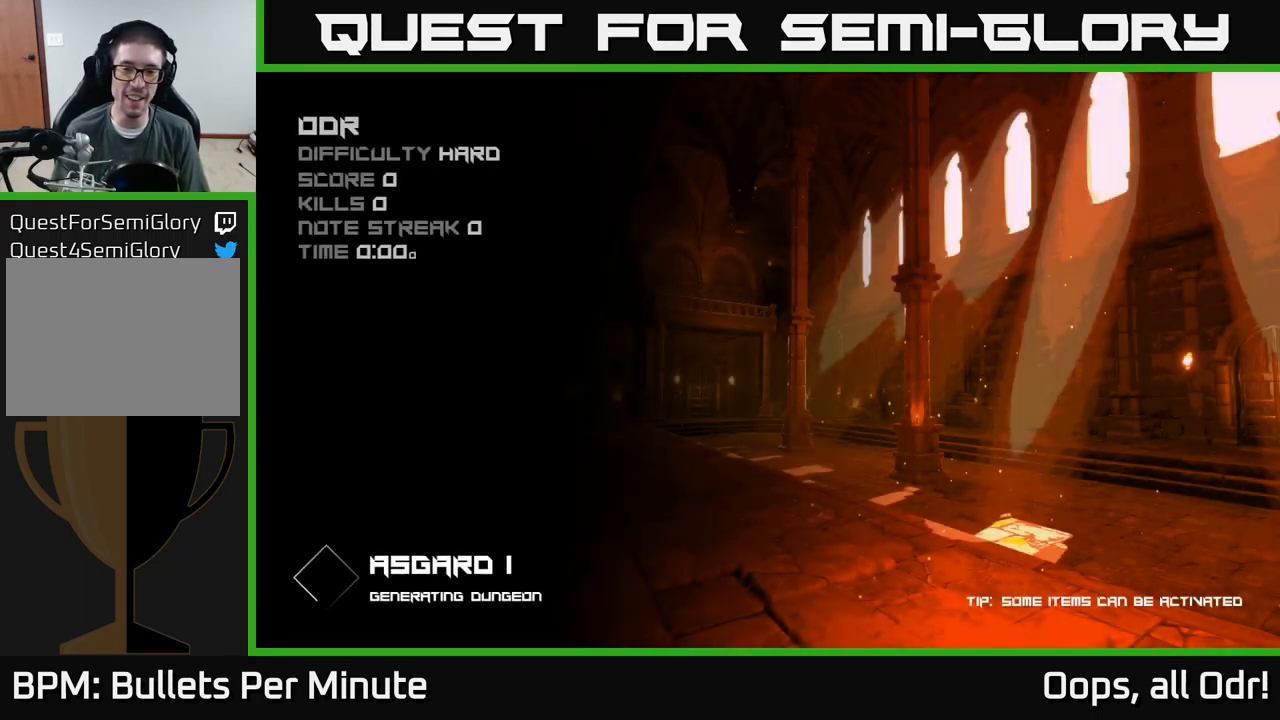
{"buttons": [], "left_stick": "center", "right_stick": "center", "events": [[267, "left_stick", "center"]]}
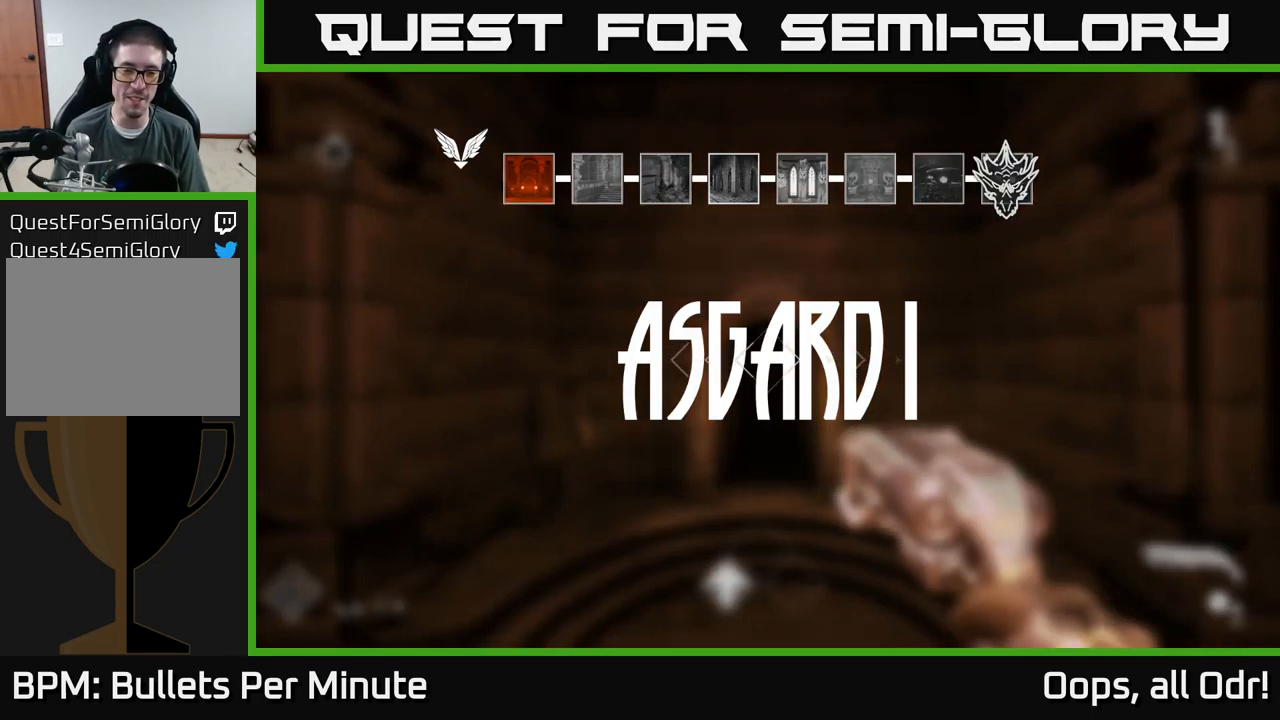
{"buttons": [], "left_stick": "up-left", "right_stick": "center", "events": [[17, "left_stick", "up-right"], [350, "left_stick", "up"], [450, "left_stick", "up-left"]]}
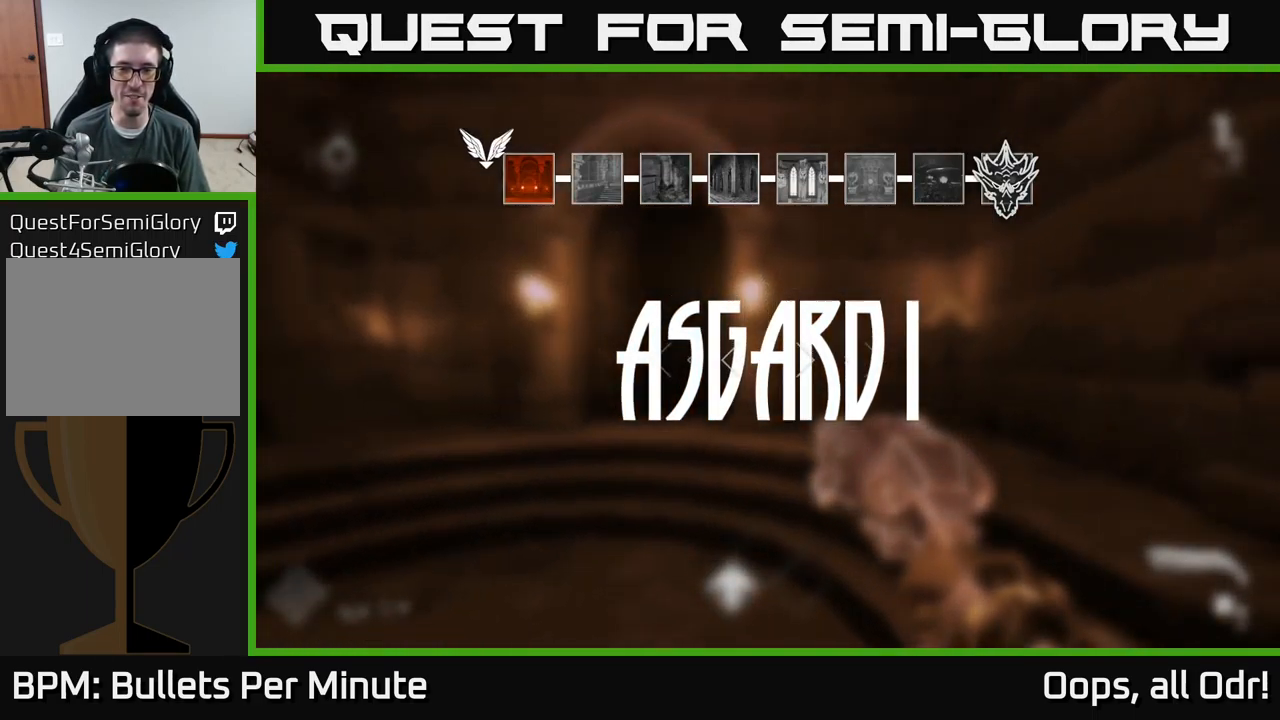
{"buttons": [], "left_stick": "up", "right_stick": "center", "events": [[83, "left_stick", "up"], [283, "left_stick", "up-left"], [500, "left_stick", "up"]]}